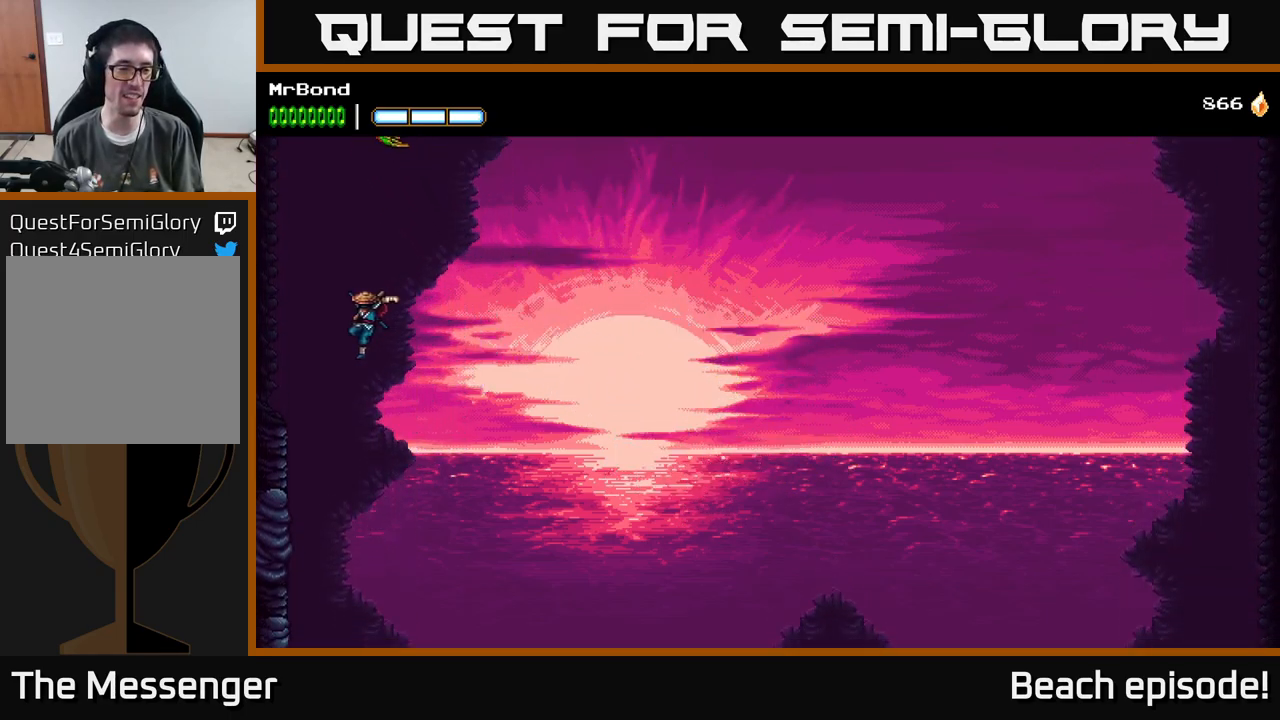
Gameplay with a controller (Xbox layout); each line is a JSON object with the inputs held at the frame after it. "events" lists button and stick changes between this image and that frame as [ms after this image, input, new state], when the widget could be followed in between. Not read: right_stick.
{"buttons": [], "left_stick": "center", "events": [[150, "DPAD_LEFT", "up"]]}
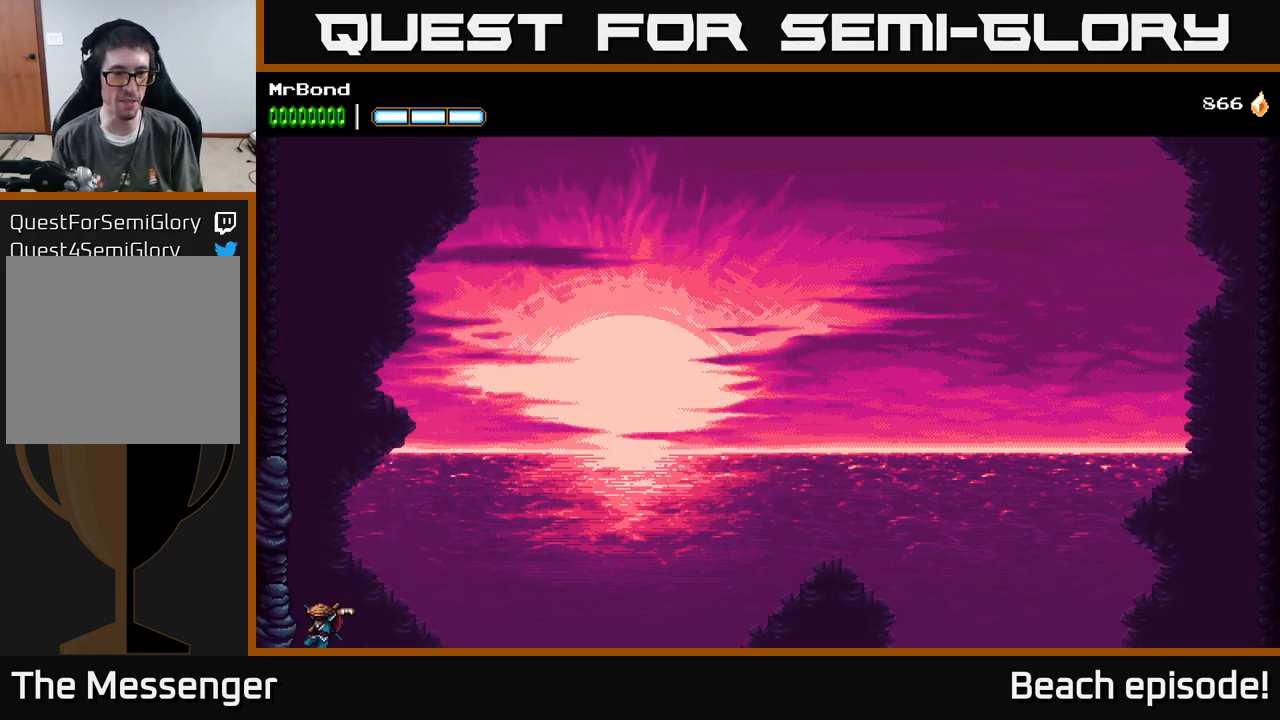
{"buttons": [], "left_stick": "center", "events": []}
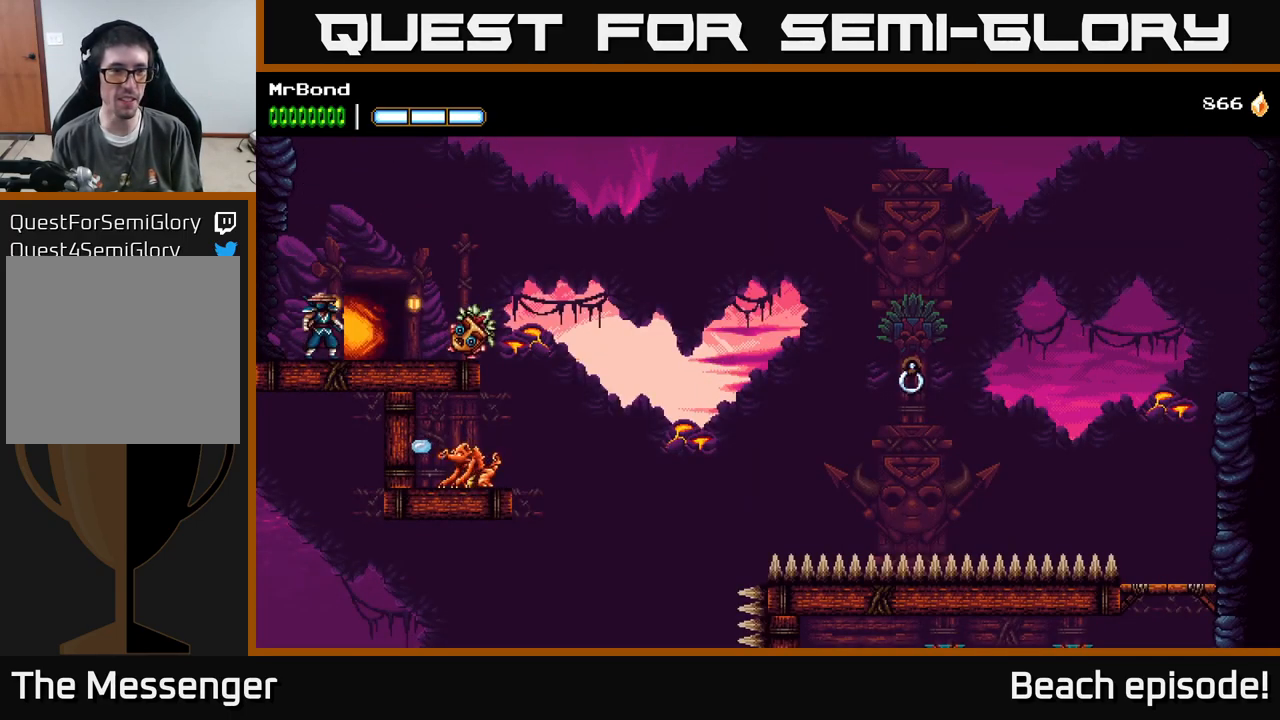
{"buttons": ["DPAD_LEFT"], "left_stick": "center", "events": [[33, "DPAD_RIGHT", "down"], [183, "DPAD_RIGHT", "up"], [233, "A", "down"], [233, "DPAD_LEFT", "down"], [467, "A", "up"]]}
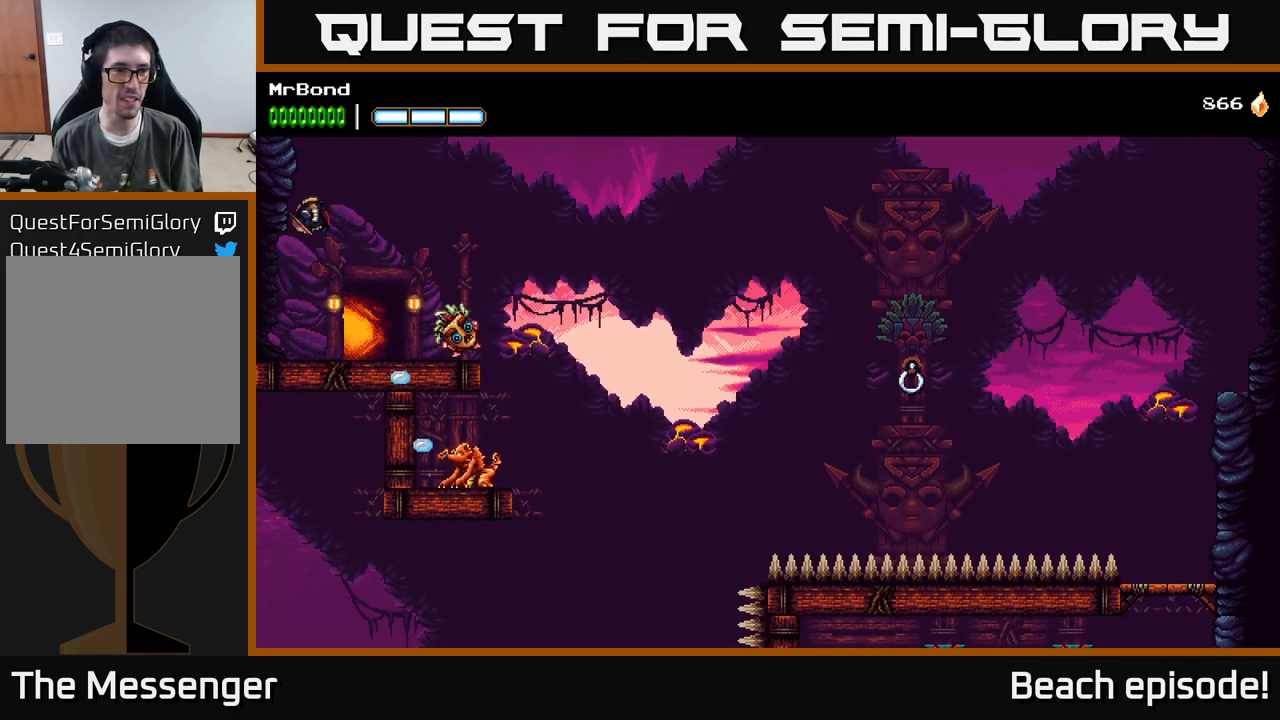
{"buttons": ["A", "DPAD_LEFT"], "left_stick": "center", "events": [[33, "A", "down"], [200, "A", "up"], [283, "A", "down"], [416, "A", "up"], [499, "A", "down"]]}
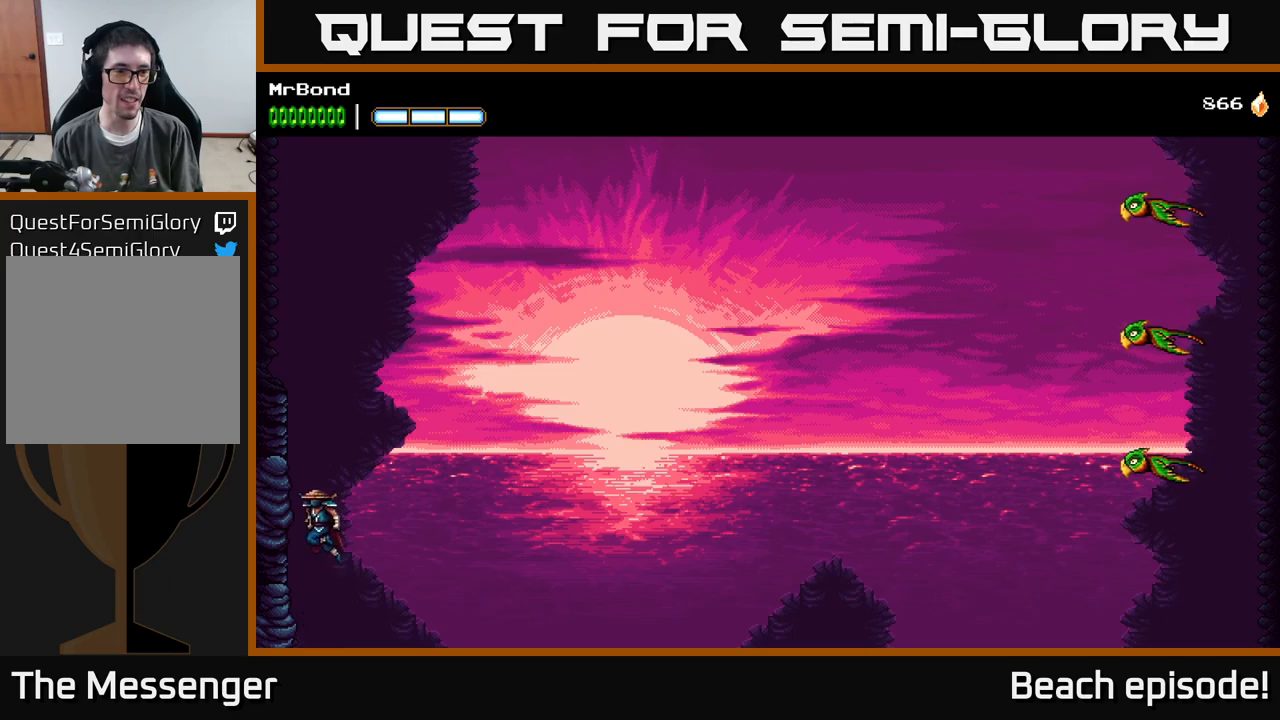
{"buttons": ["DPAD_LEFT"], "left_stick": "center", "events": [[184, "A", "up"], [284, "A", "down"], [467, "A", "up"]]}
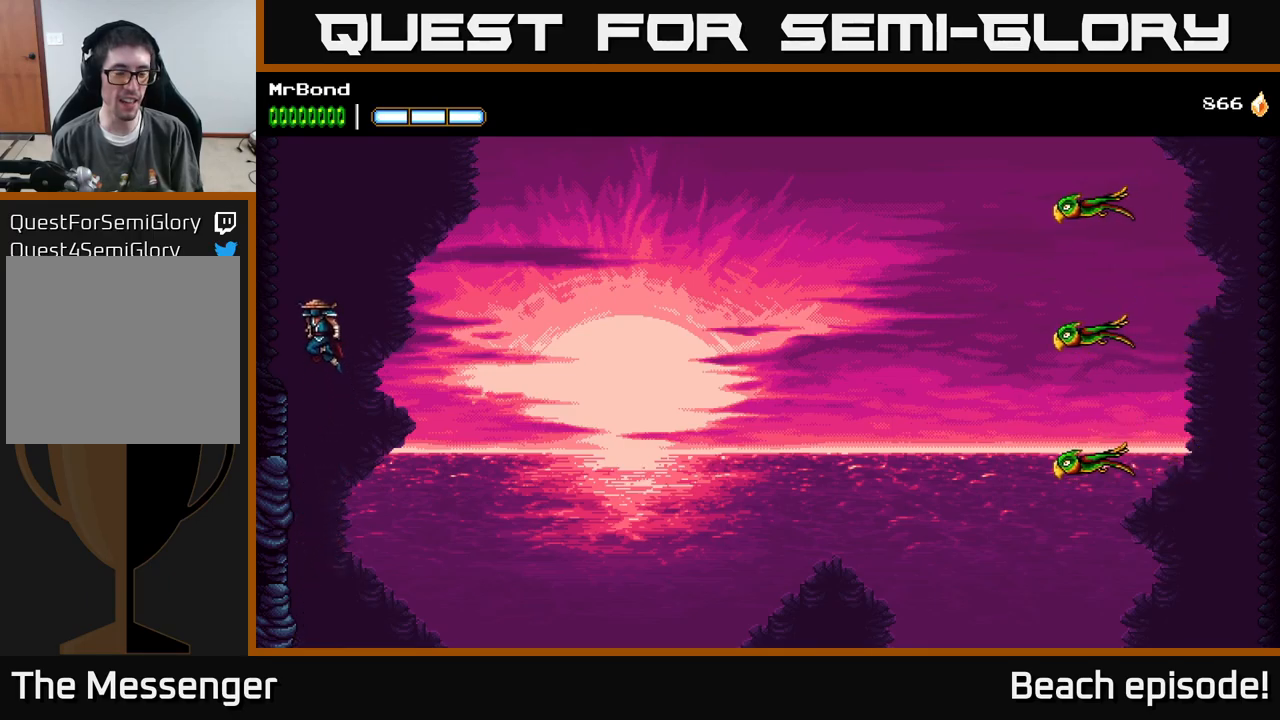
{"buttons": ["DPAD_LEFT"], "left_stick": "center", "events": []}
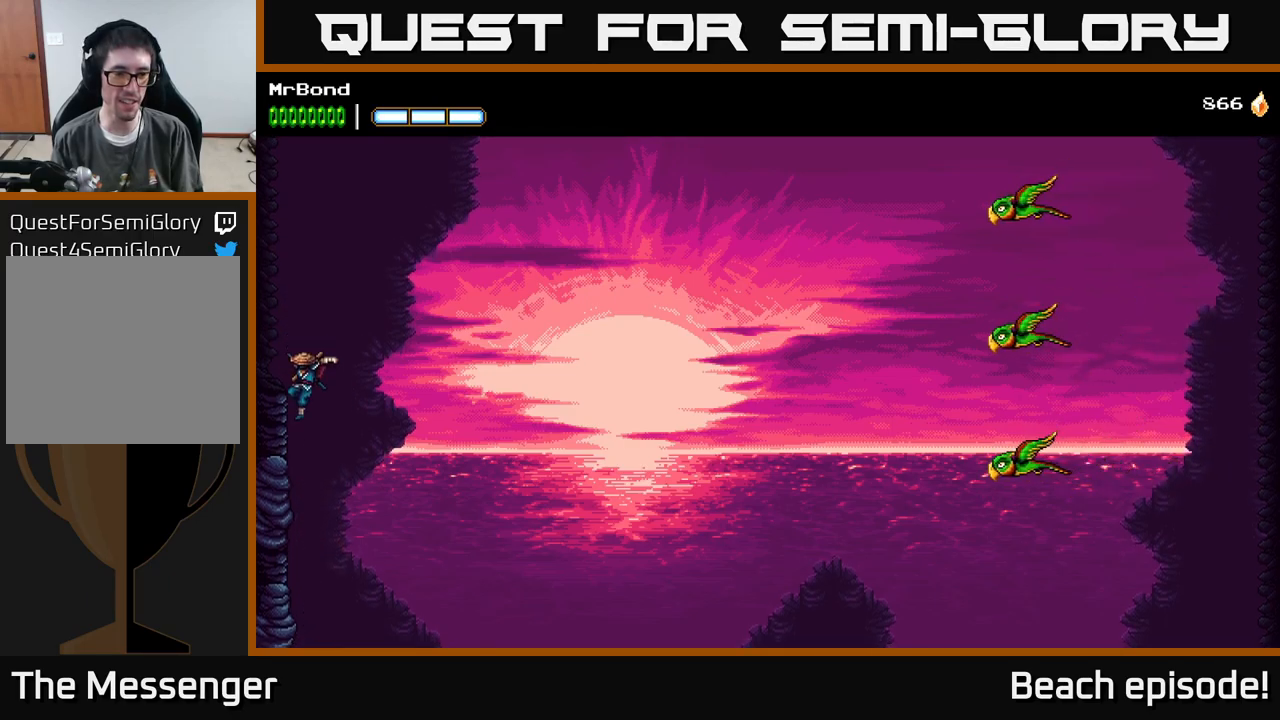
{"buttons": [], "left_stick": "center", "events": [[400, "DPAD_LEFT", "up"]]}
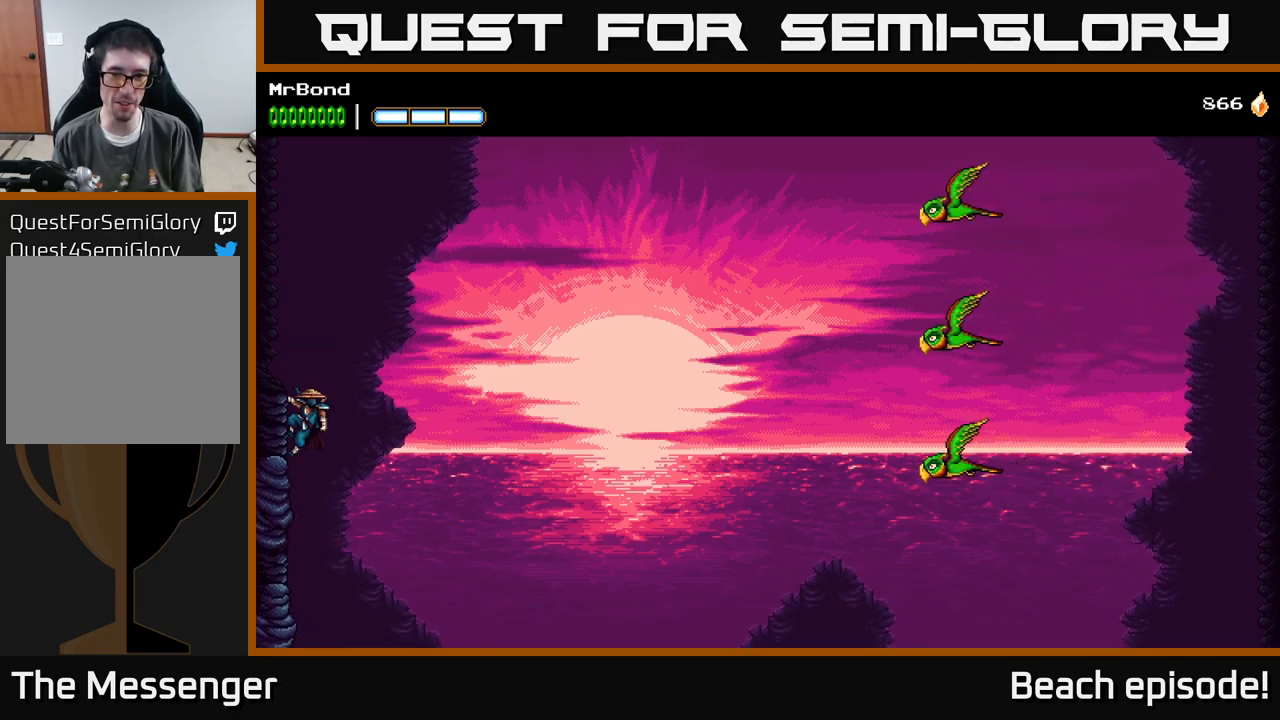
{"buttons": ["A", "DPAD_RIGHT"], "left_stick": "center", "events": [[134, "DPAD_RIGHT", "down"], [150, "A", "down"]]}
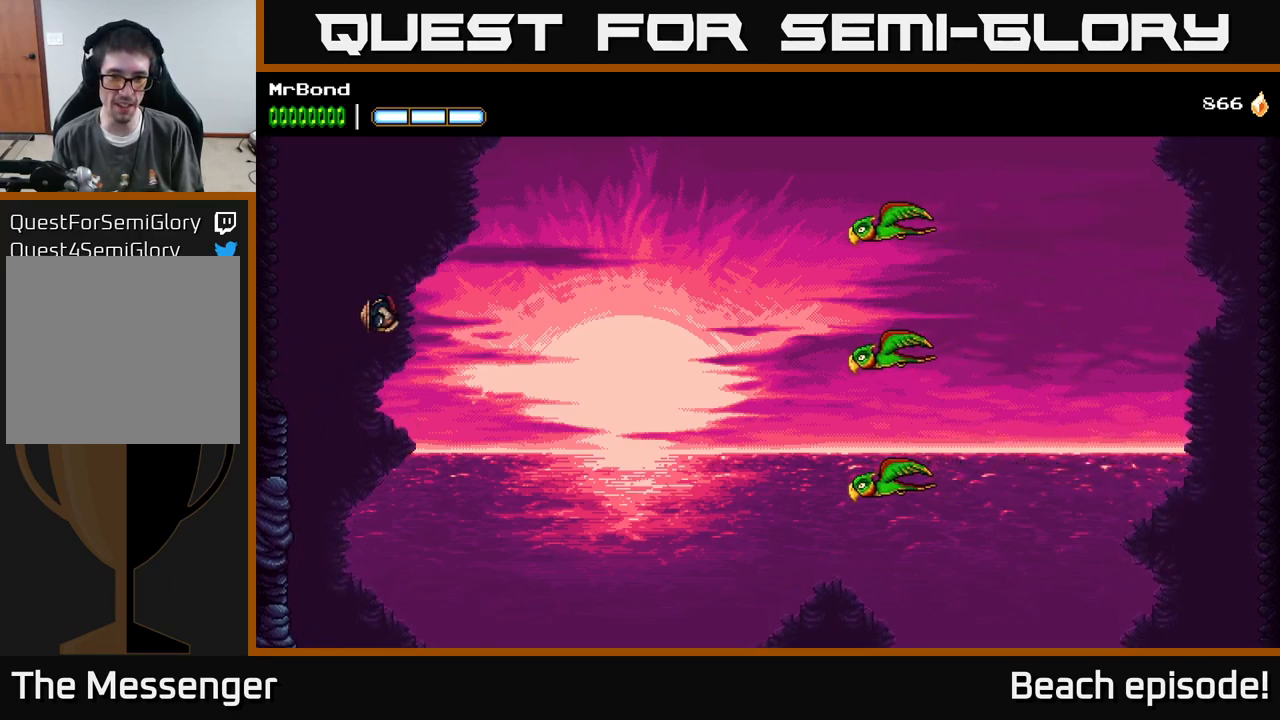
{"buttons": ["A", "DPAD_RIGHT"], "left_stick": "center", "events": [[184, "A", "up"], [250, "A", "down"]]}
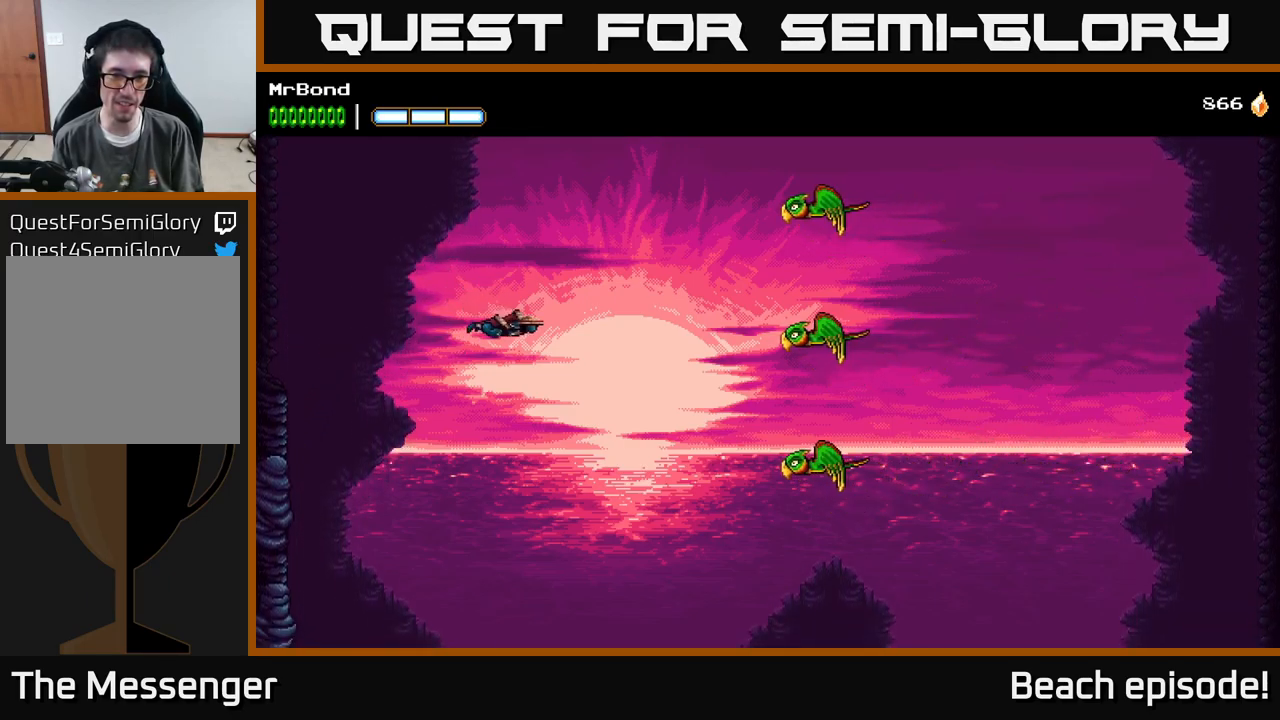
{"buttons": ["A", "B", "DPAD_RIGHT"], "left_stick": "center", "events": [[450, "B", "down"]]}
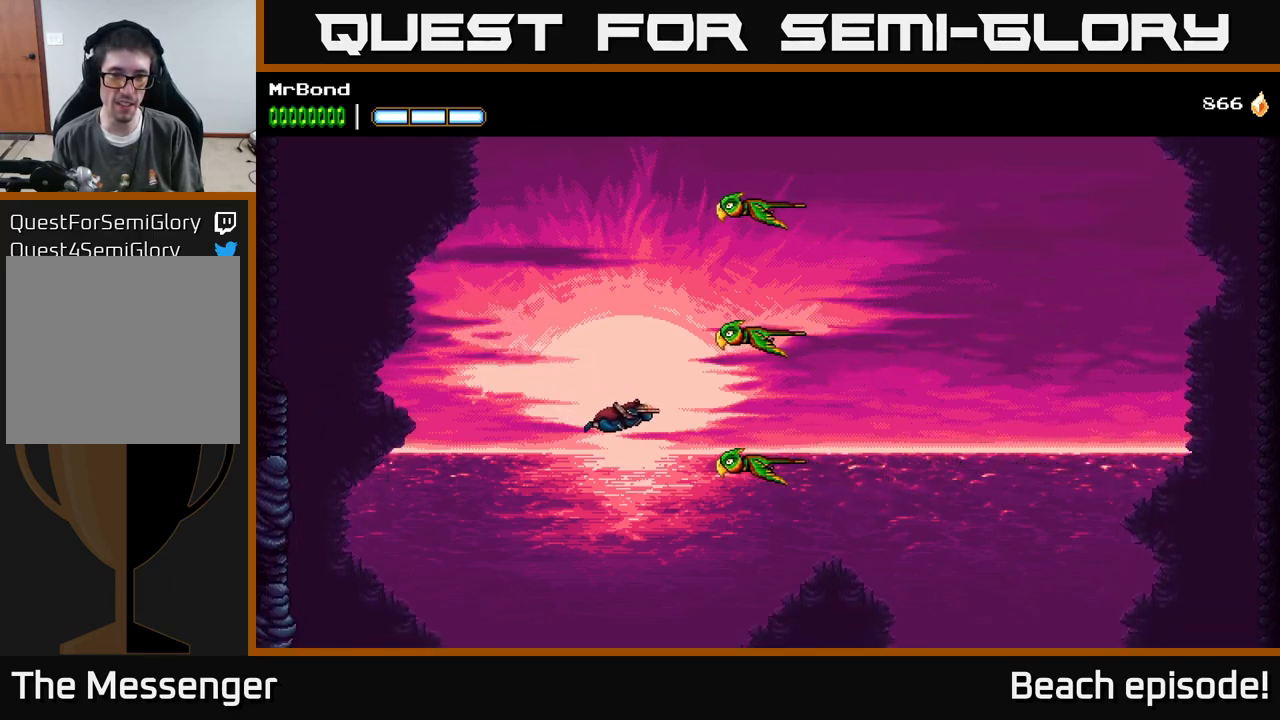
{"buttons": ["A", "DPAD_RIGHT"], "left_stick": "center", "events": [[134, "B", "up"], [150, "A", "up"], [150, "DPAD_RIGHT", "up"], [334, "A", "down"], [350, "DPAD_RIGHT", "down"]]}
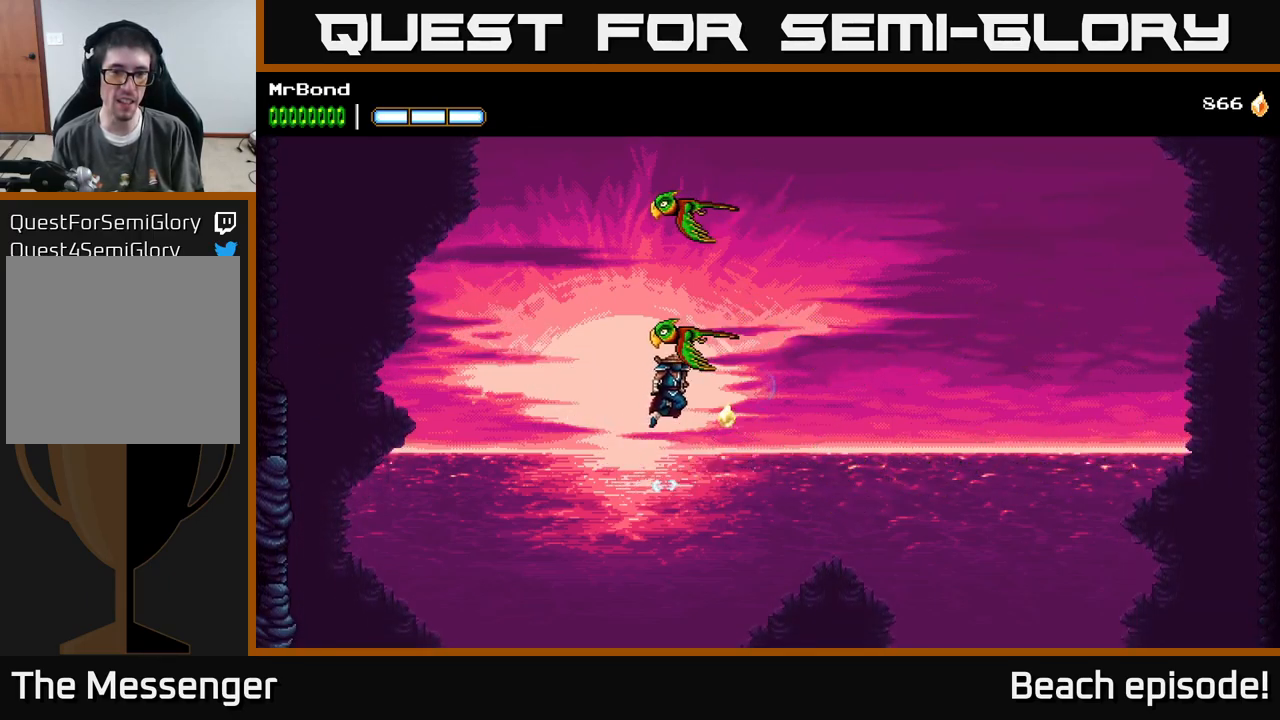
{"buttons": ["A", "DPAD_UP", "DPAD_LEFT"], "left_stick": "center", "events": [[84, "DPAD_RIGHT", "up"], [150, "DPAD_LEFT", "down"], [300, "A", "up"], [317, "DPAD_UP", "down"], [367, "A", "down"]]}
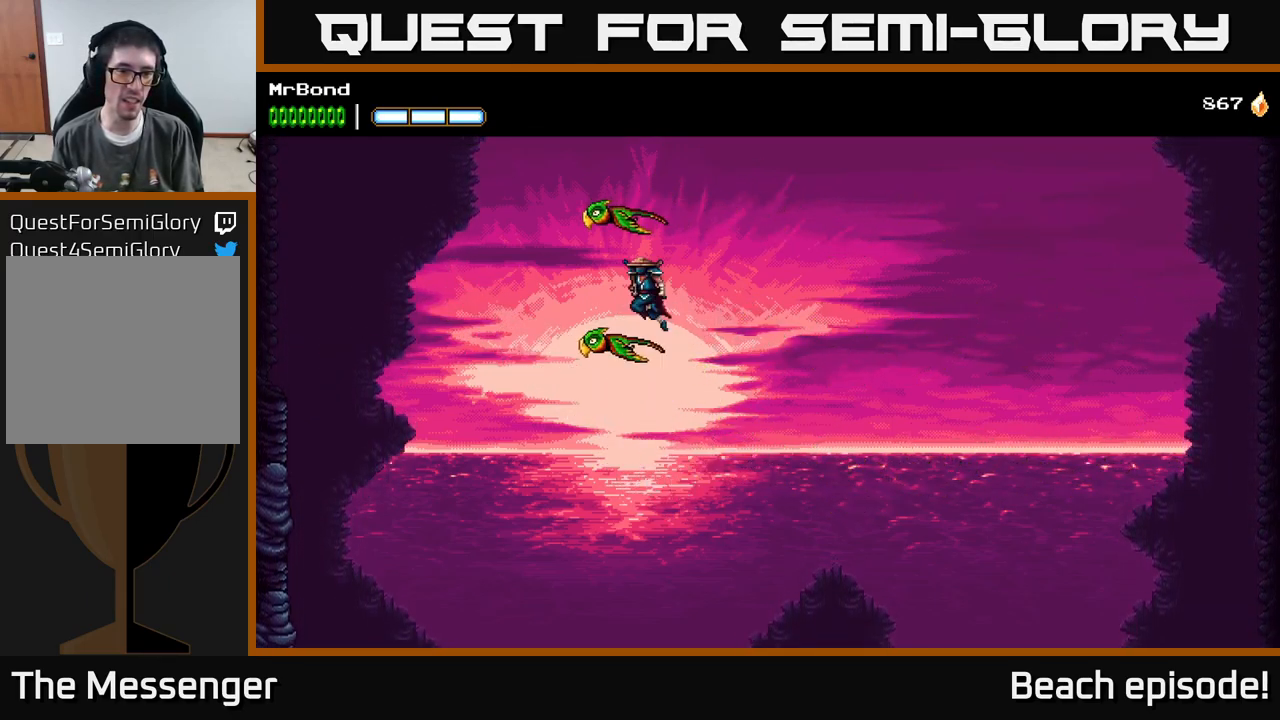
{"buttons": ["A", "DPAD_LEFT"], "left_stick": "center", "events": [[200, "A", "up"], [284, "A", "down"], [284, "DPAD_UP", "up"], [317, "DPAD_LEFT", "up"], [500, "DPAD_LEFT", "down"]]}
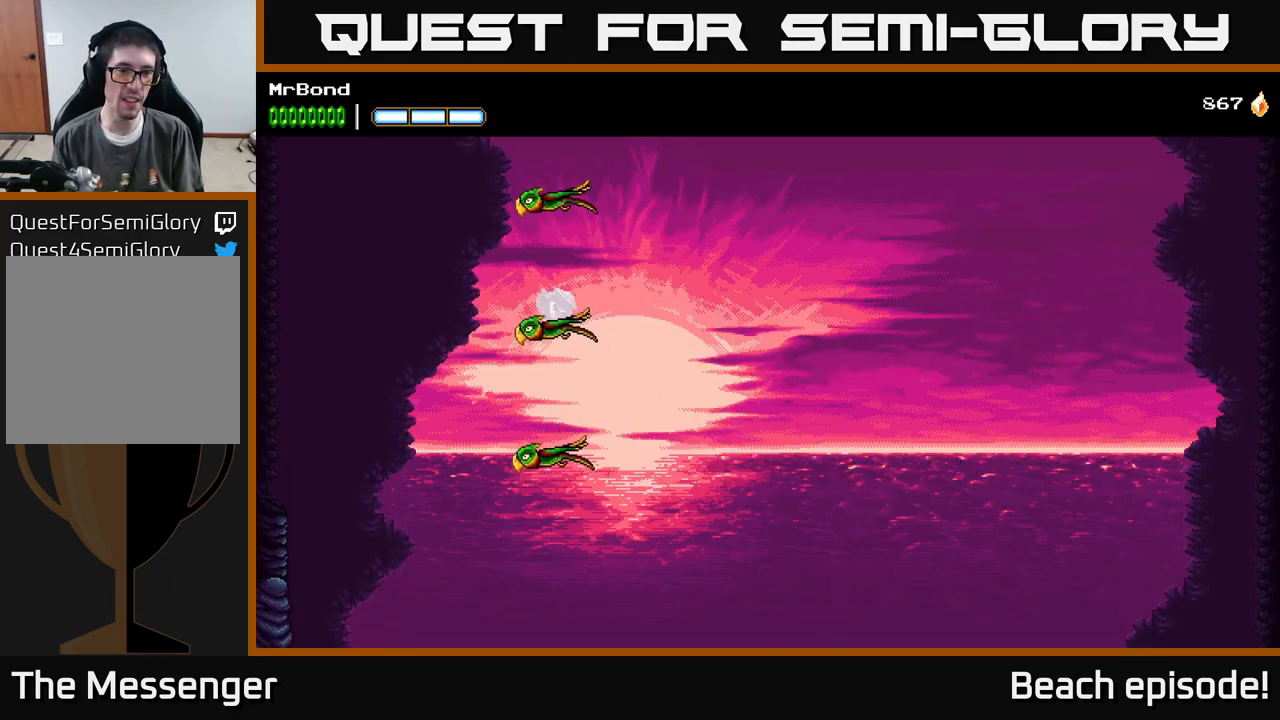
{"buttons": ["A"], "left_stick": "center", "events": [[34, "A", "up"], [134, "A", "down"], [184, "DPAD_LEFT", "up"]]}
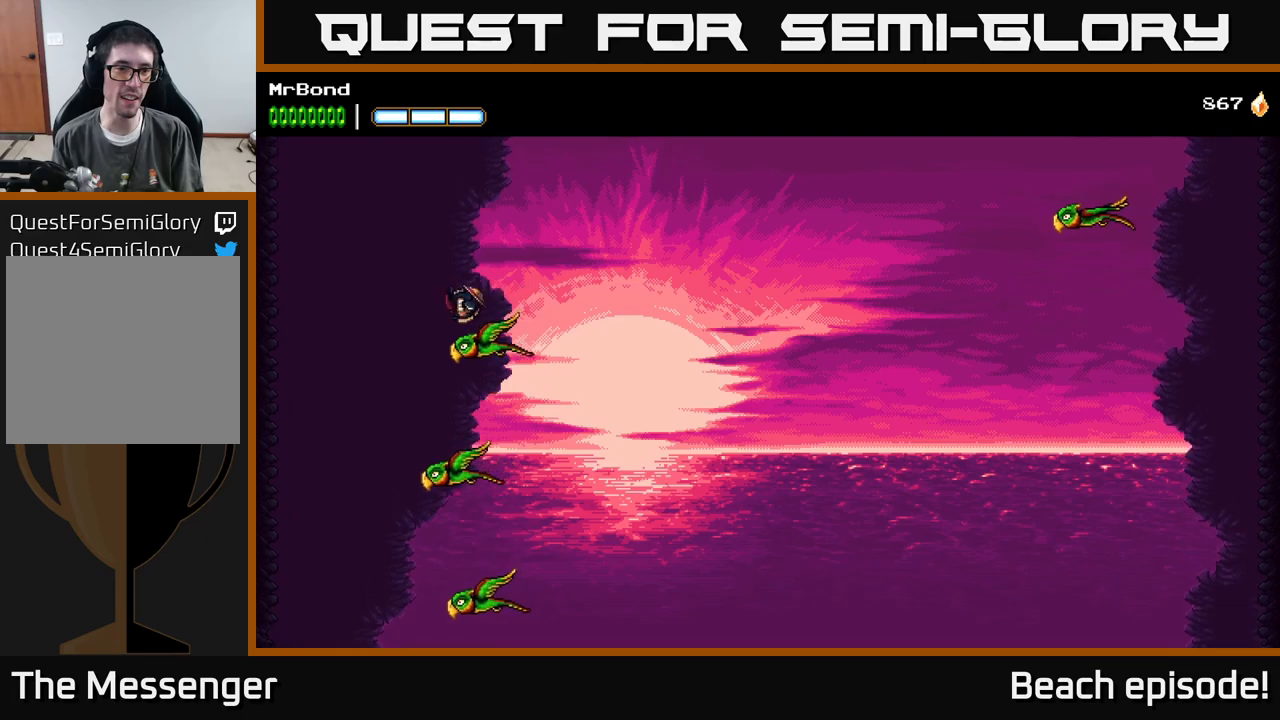
{"buttons": ["DPAD_RIGHT"], "left_stick": "center", "events": [[50, "A", "up"], [50, "DPAD_LEFT", "down"], [116, "DPAD_LEFT", "up"], [316, "DPAD_RIGHT", "down"]]}
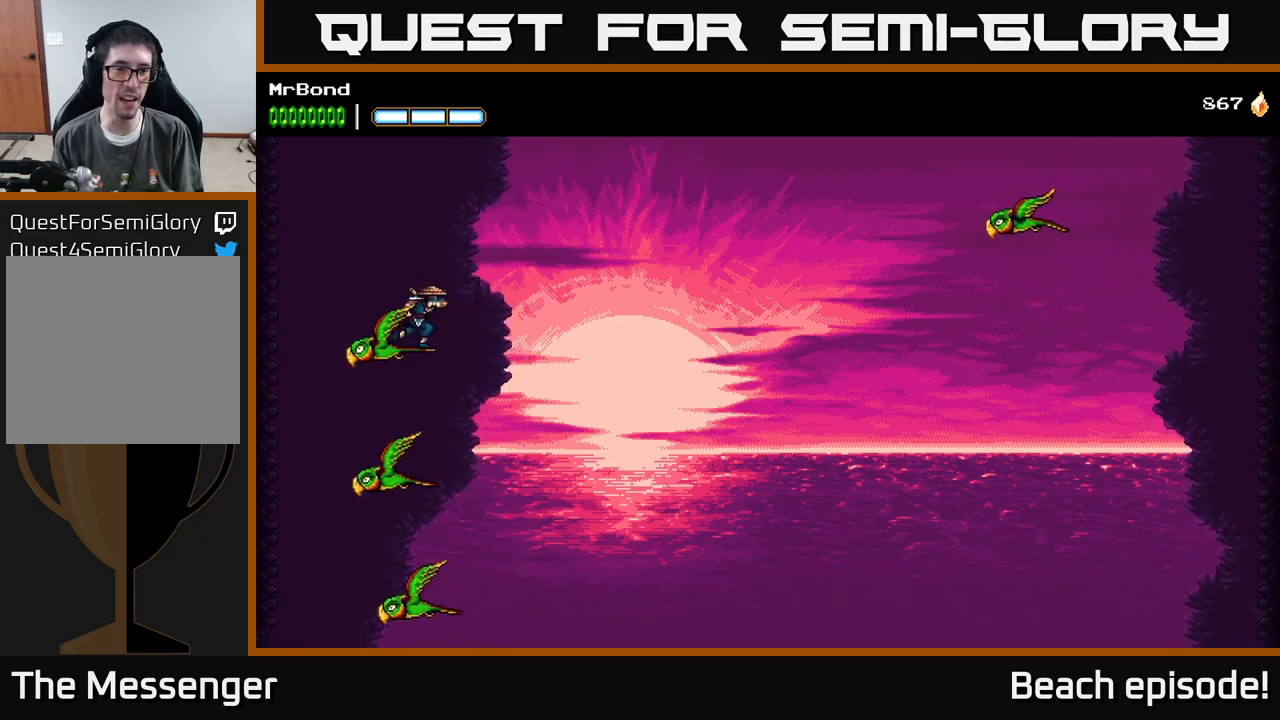
{"buttons": ["A", "DPAD_RIGHT"], "left_stick": "center", "events": [[16, "A", "down"]]}
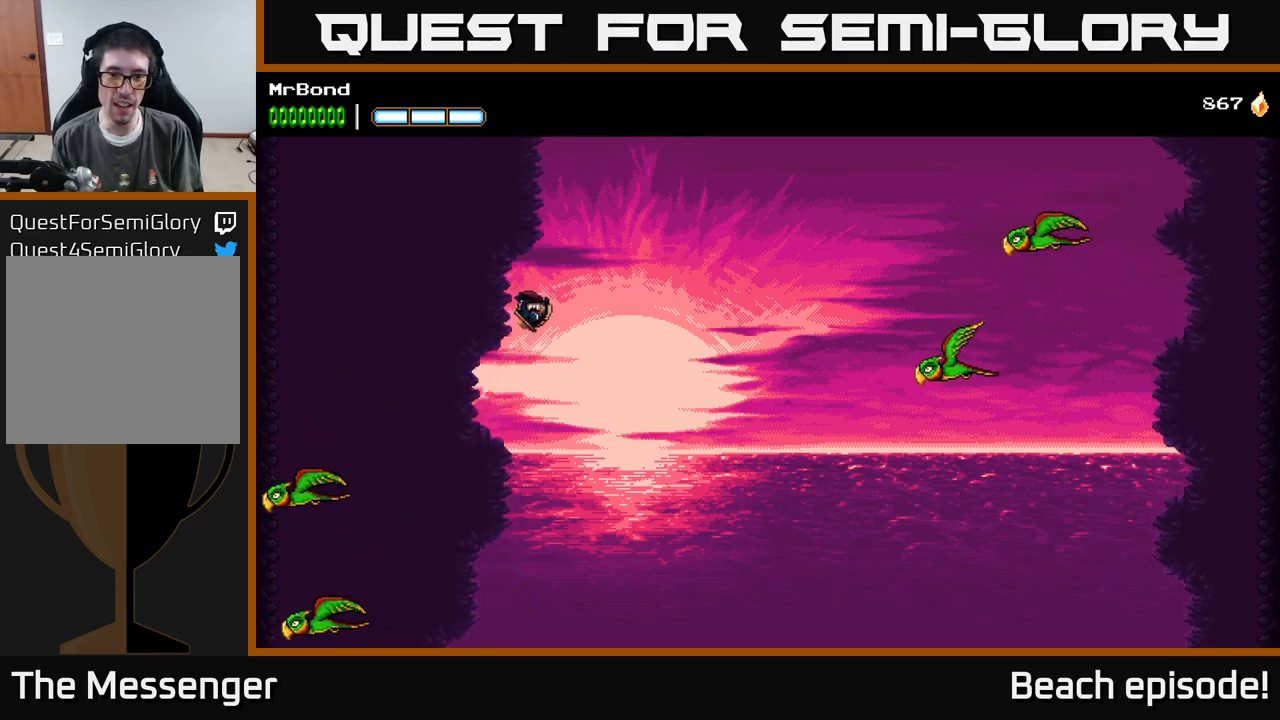
{"buttons": ["A", "B", "DPAD_RIGHT"], "left_stick": "center", "events": [[16, "A", "up"], [50, "A", "down"], [400, "B", "down"]]}
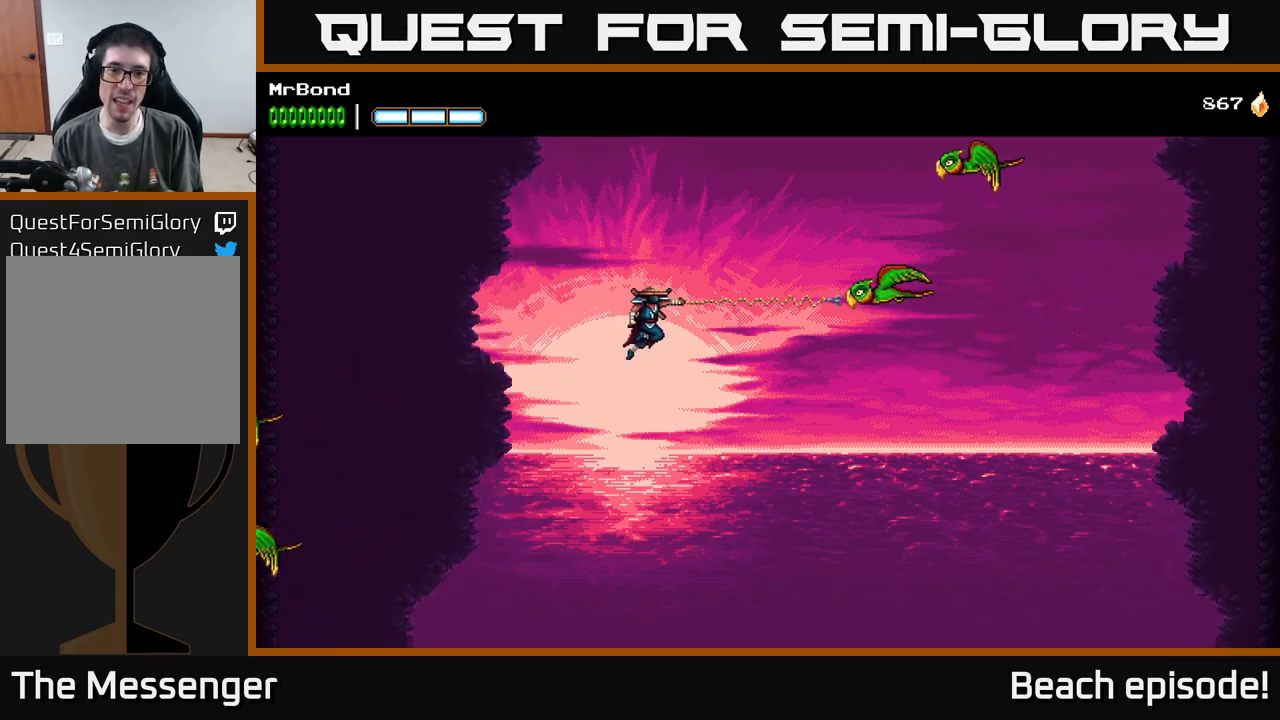
{"buttons": ["A"], "left_stick": "center", "events": [[133, "A", "up"], [133, "B", "up"], [216, "A", "down"], [316, "DPAD_RIGHT", "up"]]}
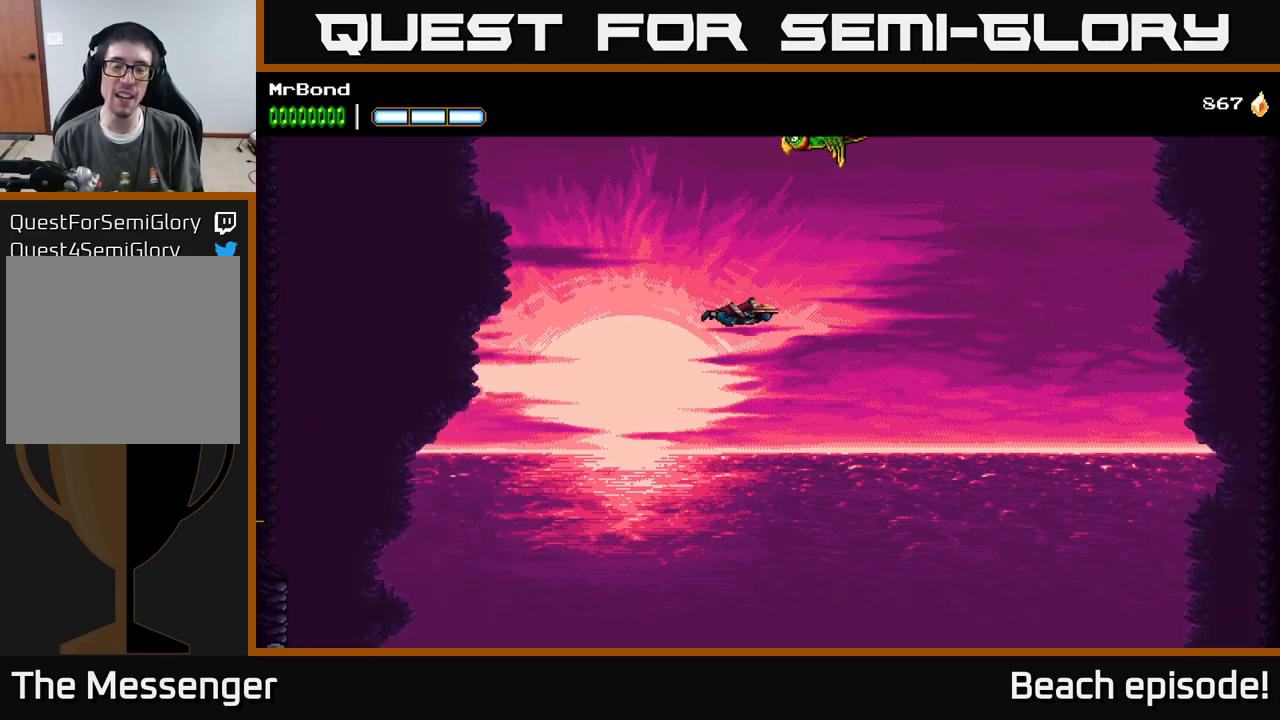
{"buttons": ["A", "DPAD_LEFT"], "left_stick": "center", "events": [[33, "DPAD_LEFT", "down"]]}
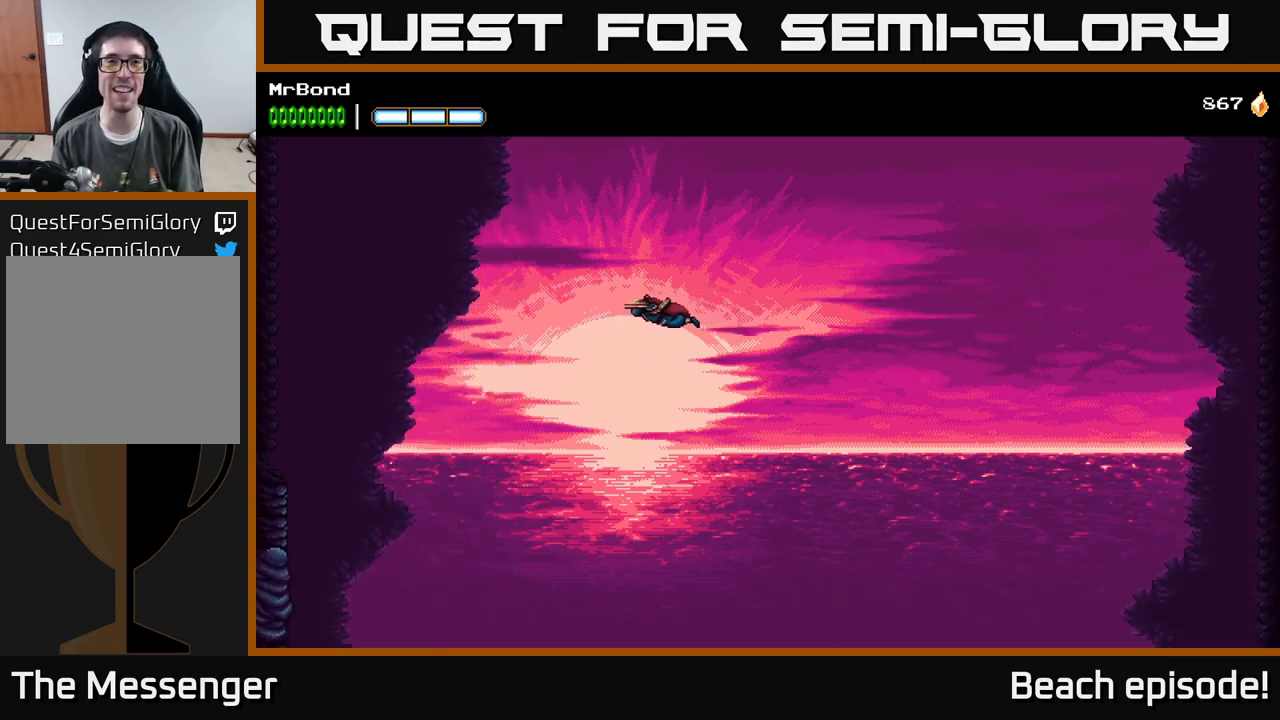
{"buttons": ["DPAD_LEFT"], "left_stick": "center", "events": [[250, "A", "up"]]}
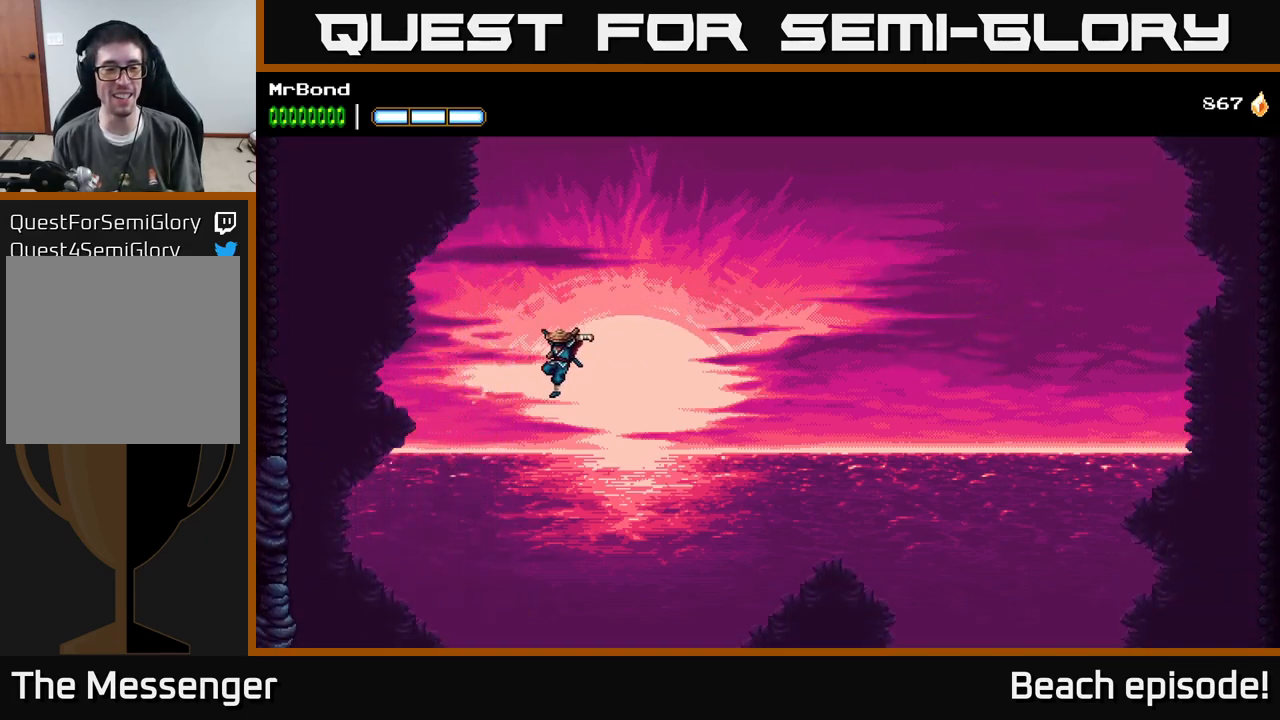
{"buttons": ["DPAD_LEFT"], "left_stick": "center", "events": []}
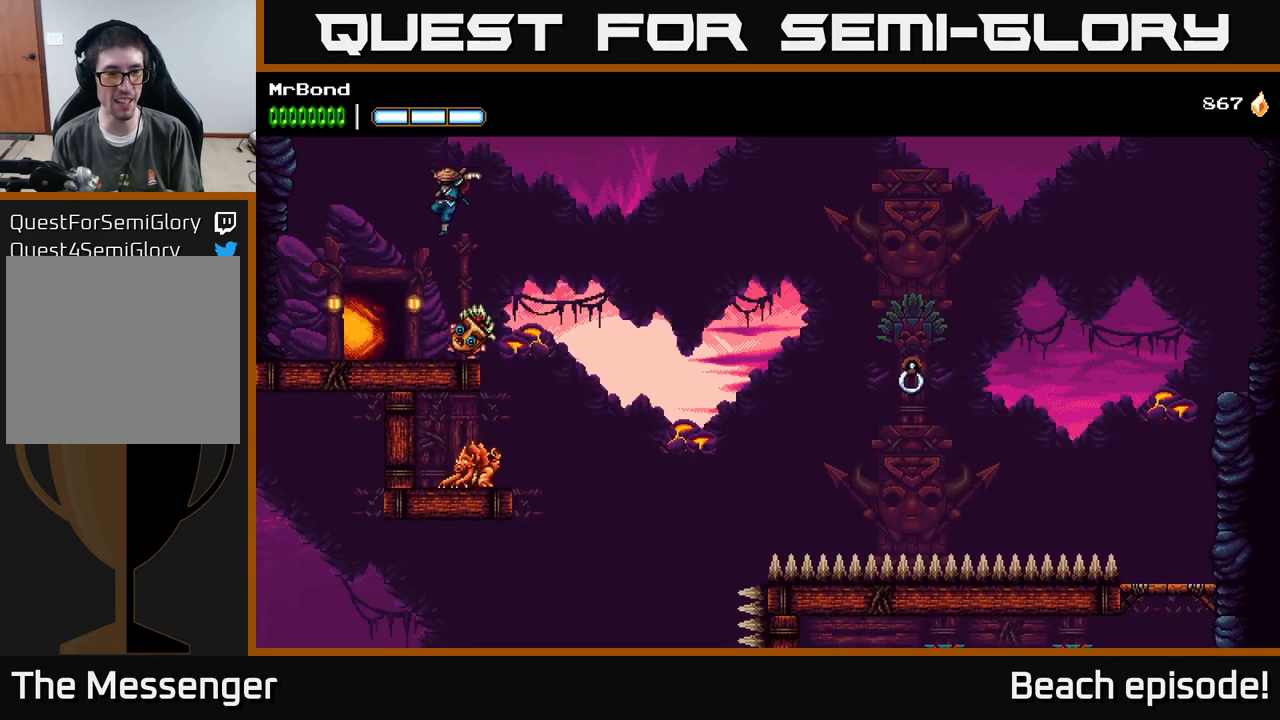
{"buttons": ["A", "DPAD_LEFT"], "left_stick": "center", "events": [[400, "A", "down"]]}
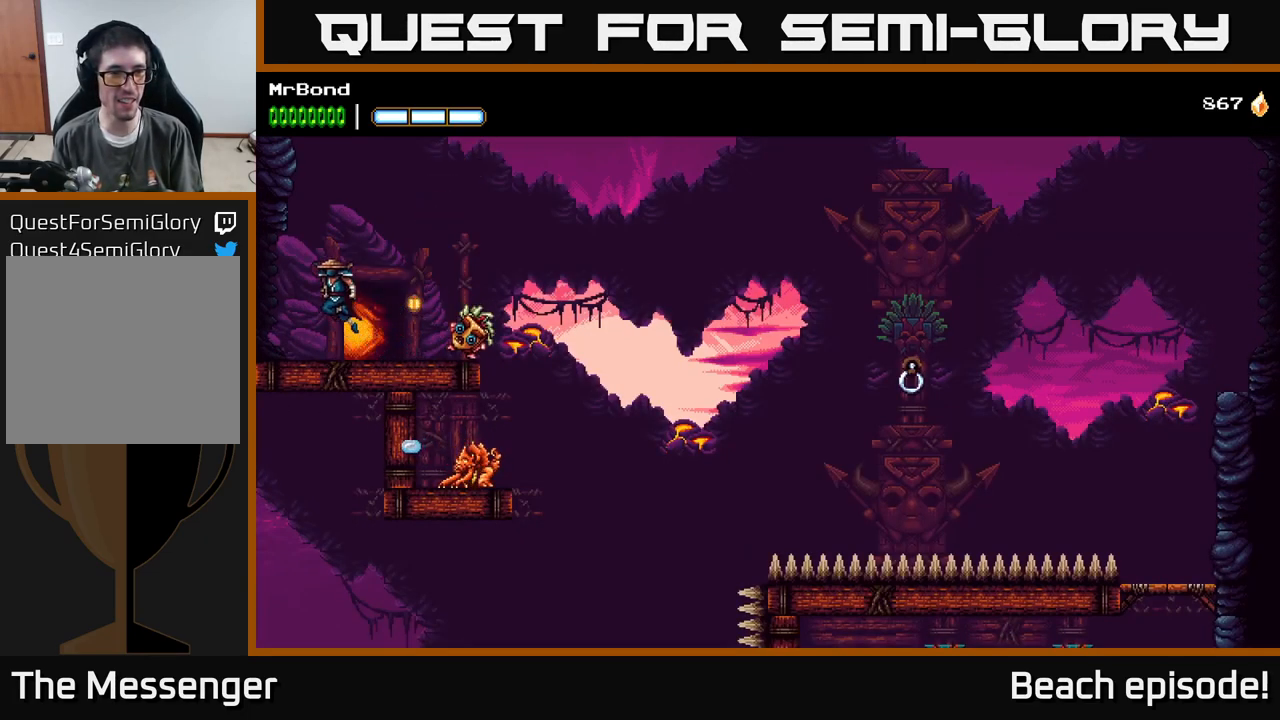
{"buttons": ["A", "DPAD_LEFT"], "left_stick": "center", "events": [[116, "A", "up"], [150, "A", "down"], [316, "A", "up"], [383, "A", "down"]]}
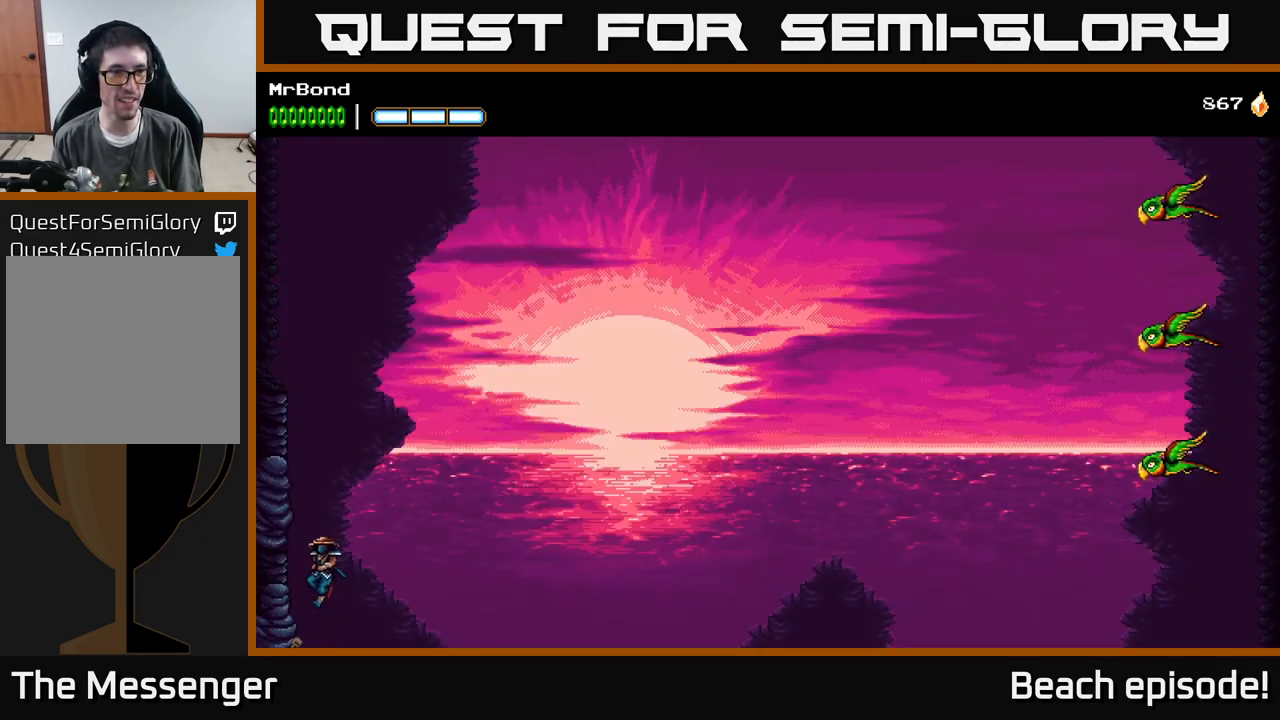
{"buttons": ["A", "DPAD_LEFT"], "left_stick": "center", "events": [[33, "A", "up"], [116, "A", "down"], [333, "A", "up"], [383, "A", "down"]]}
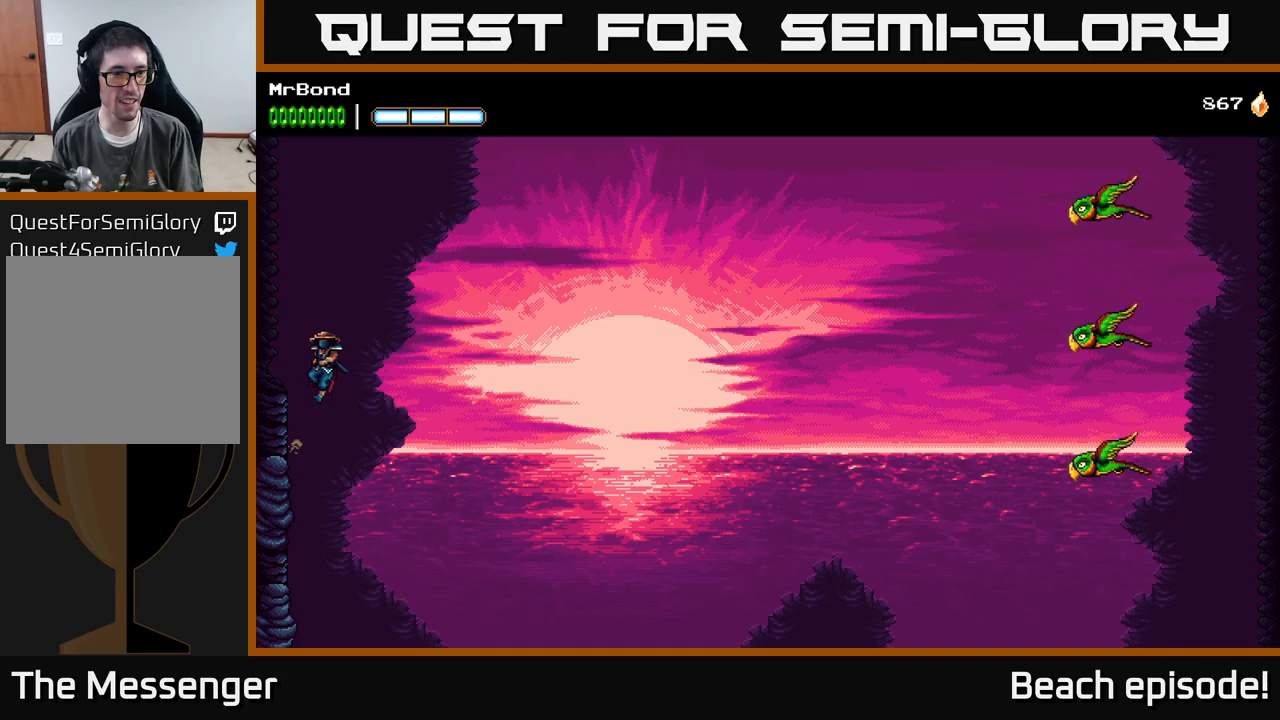
{"buttons": ["DPAD_LEFT"], "left_stick": "center", "events": [[183, "A", "up"]]}
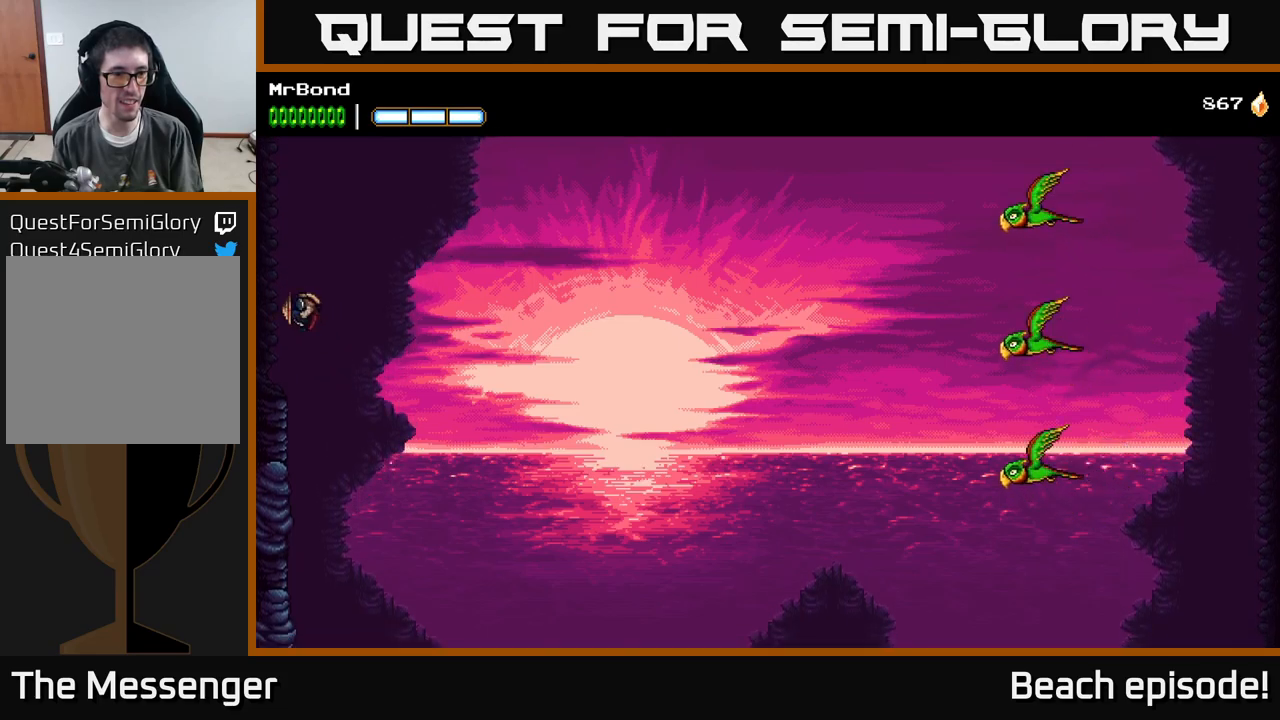
{"buttons": ["A", "DPAD_RIGHT"], "left_stick": "center", "events": [[300, "DPAD_LEFT", "up"], [333, "A", "down"], [350, "DPAD_RIGHT", "down"]]}
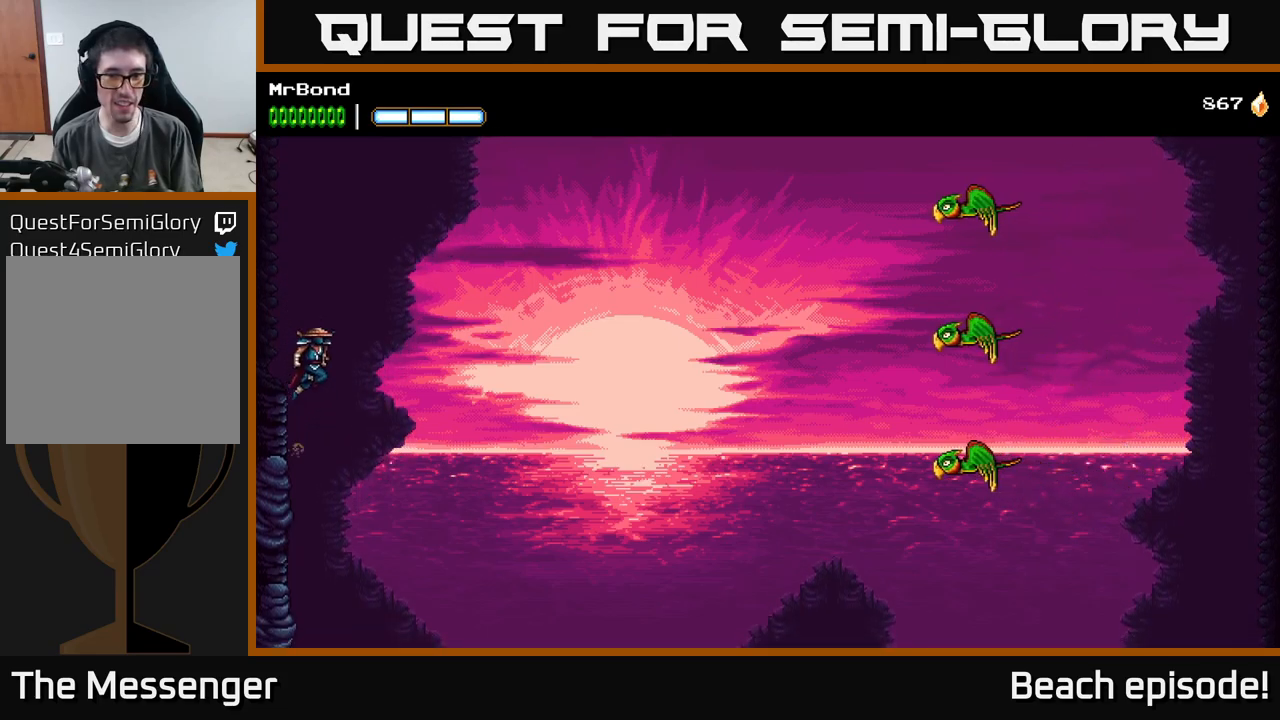
{"buttons": ["A", "DPAD_RIGHT"], "left_stick": "center", "events": [[450, "A", "up"], [500, "A", "down"]]}
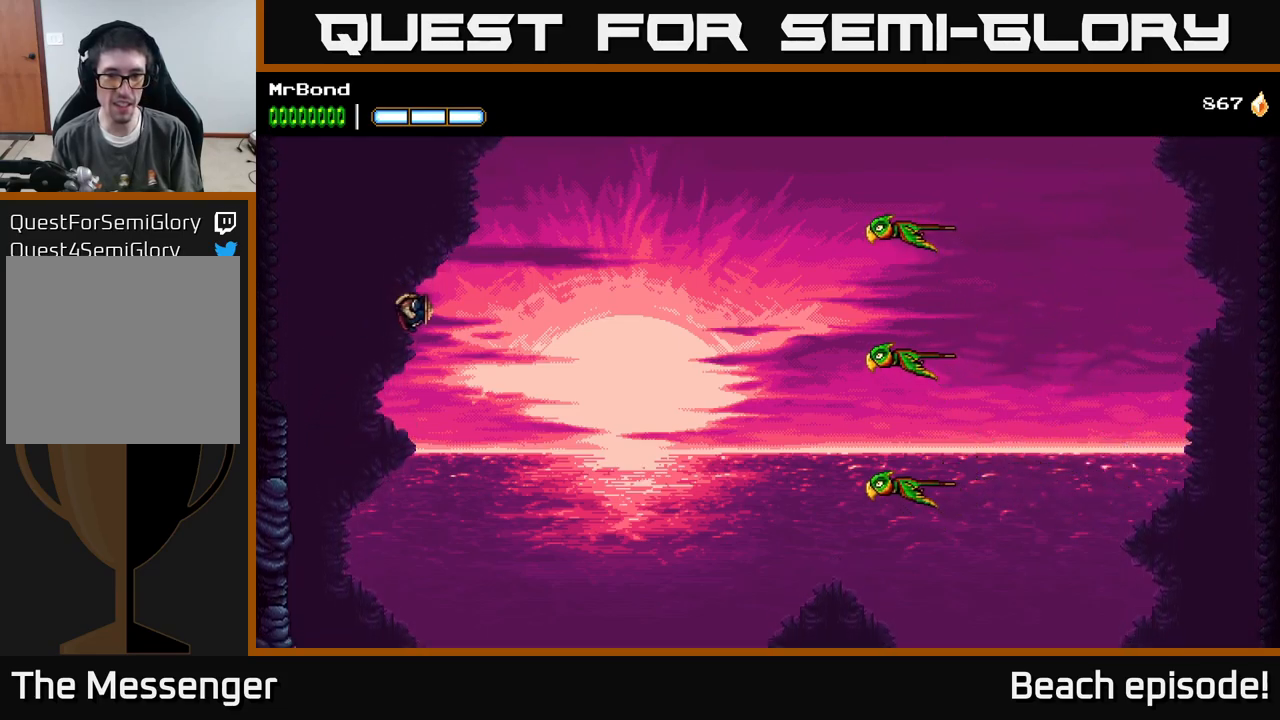
{"buttons": ["A", "DPAD_RIGHT"], "left_stick": "center", "events": []}